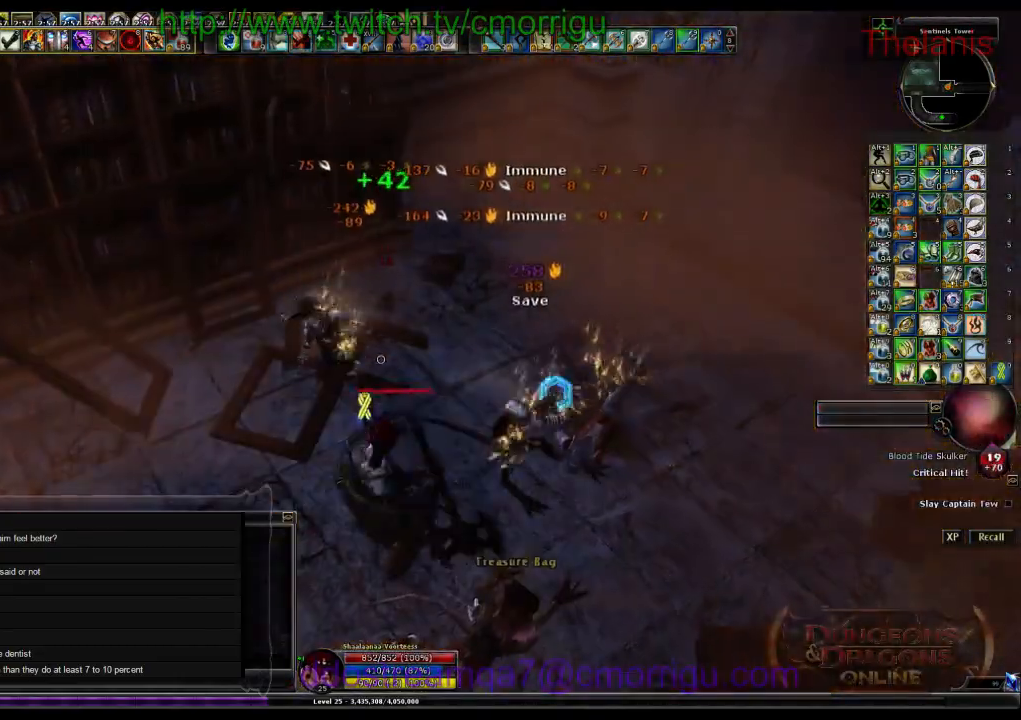
Gameplay with keyboard; each line is a JSON object with the keys held at the frame after it. "events" lists presses ("down") and releases ("up") of ".", "/", "0", "1", "2", "3", "4", "5", "6", "7", "8", "9", "a", "b", "backslash", "backspace", "c", "caps_lock", "comma", "ctrl_l", "ctrl_r", "d", "e", "equals", "escape", "f", "f1", "f10", "f11", "f12", "f2", "f3", "f4", "f5", "f6", "f7", "f8", "f9", "g", "h", "i", "j", "k", "l", "lbracket", "m", "minus", "n", "o", "p", "q", "quote", "r", "rbracket", "return", "s", "semicolon", "shift_l", "shift_r", "space", "t", "tab", "tilde", "u", "v", "w", "x", "y" and "z" between this image and that frame as [ms after this image, input, new state], when the widget could be followed in between. No other keys are recorded. Mouse input is not recorded.
{"keys": [], "events": []}
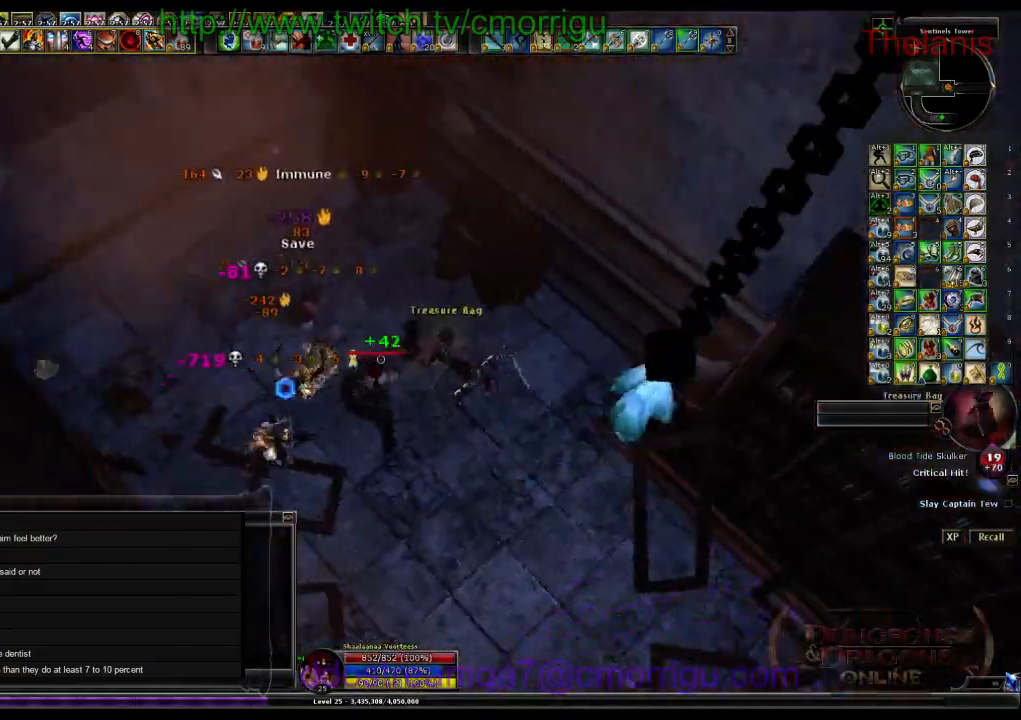
{"keys": [], "events": []}
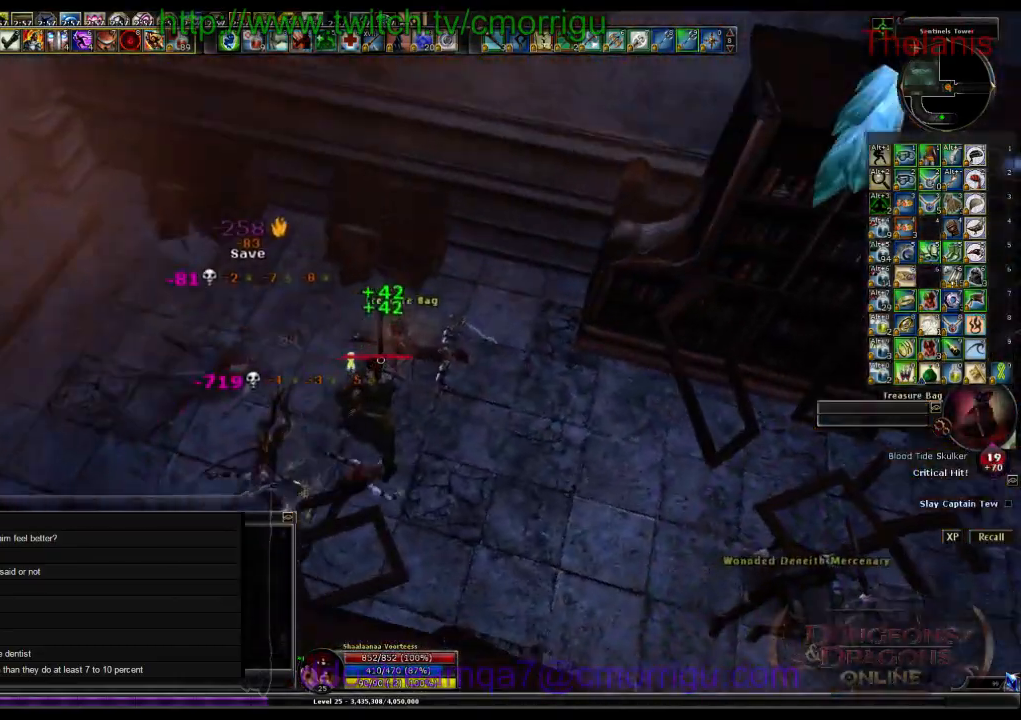
{"keys": [], "events": []}
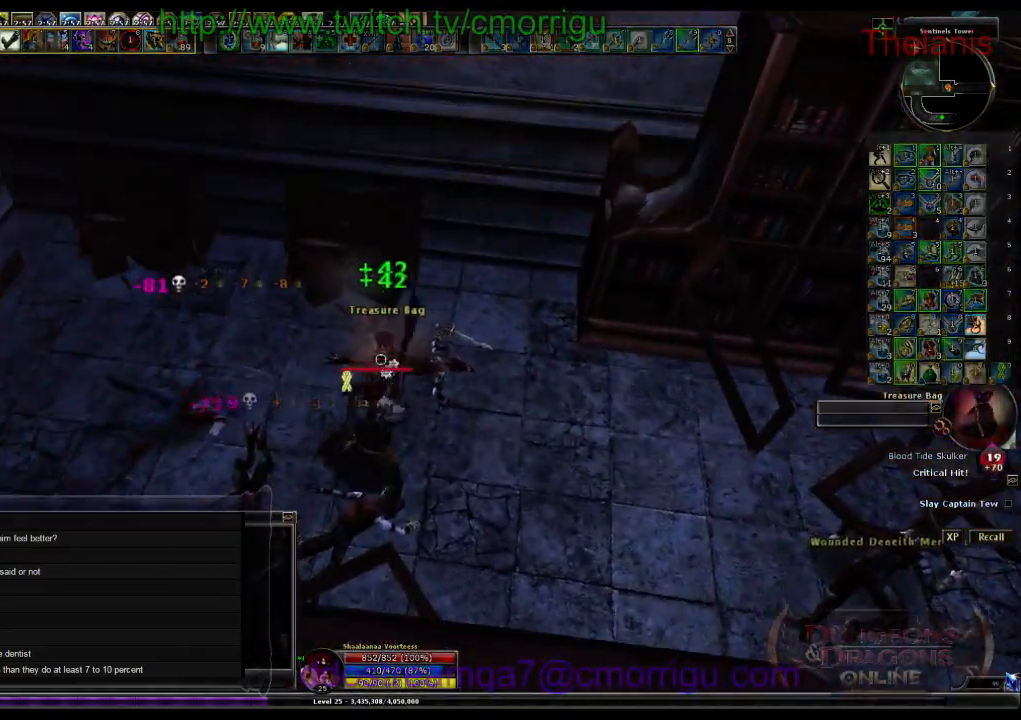
{"keys": [], "events": []}
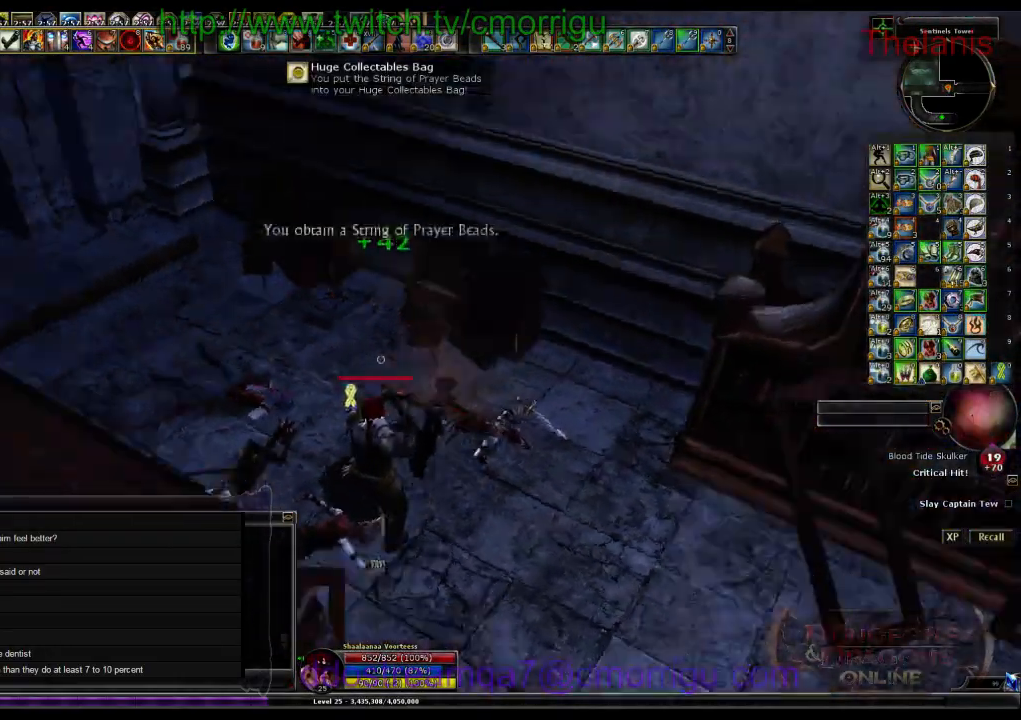
{"keys": ["w"], "events": [[333, "w", "down"]]}
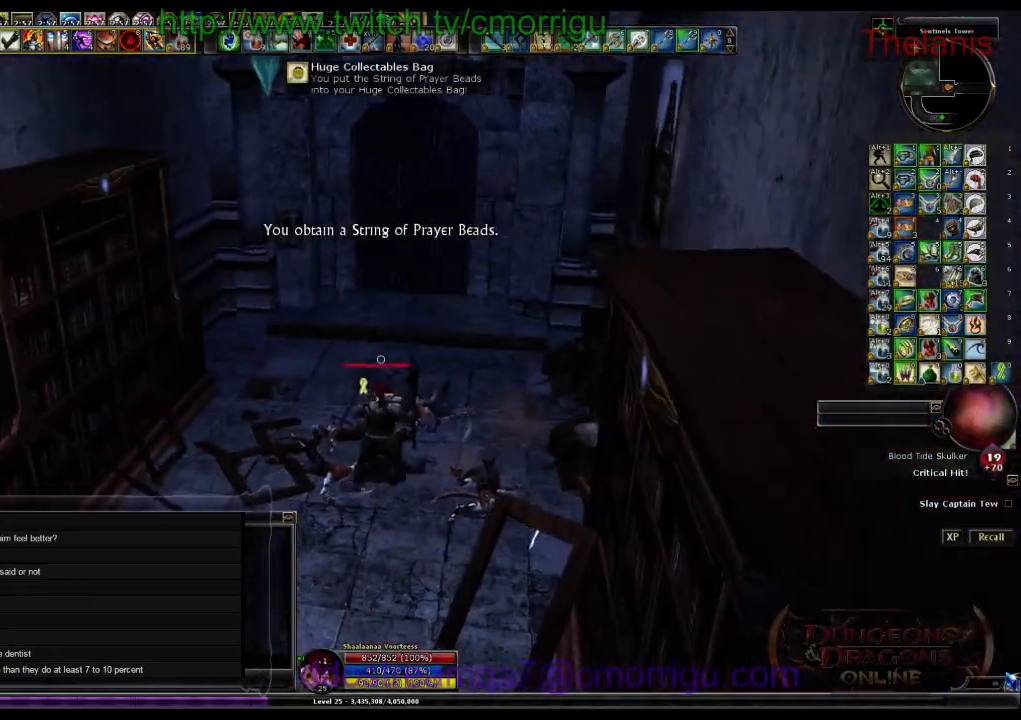
{"keys": ["w"], "events": [[133, "a", "down"], [367, "a", "up"]]}
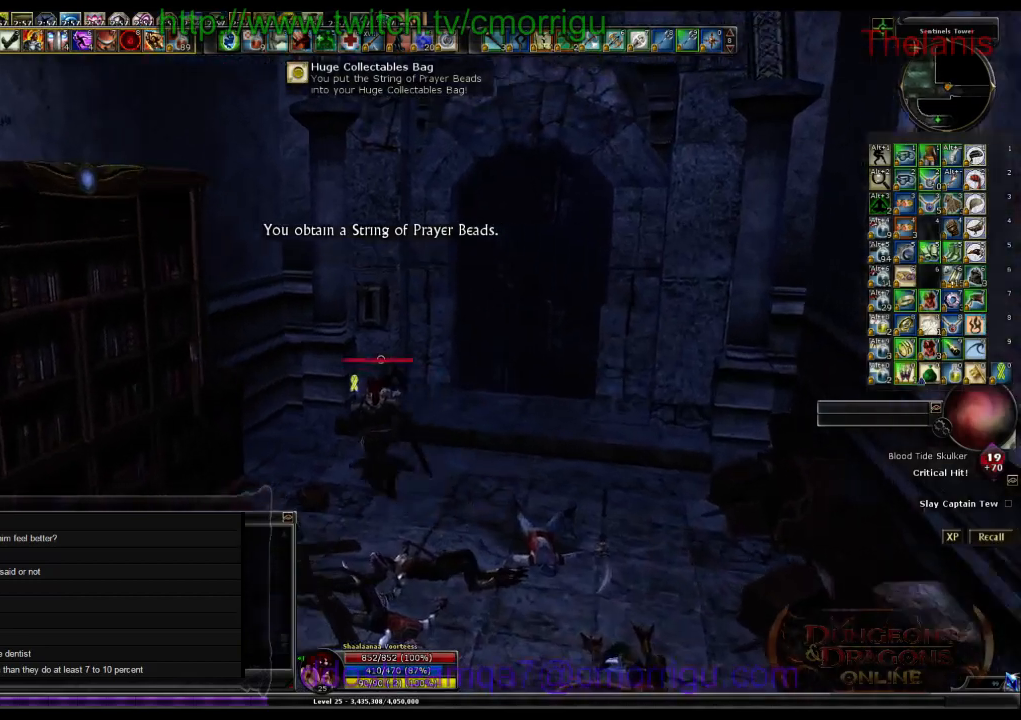
{"keys": [], "events": [[67, "w", "up"]]}
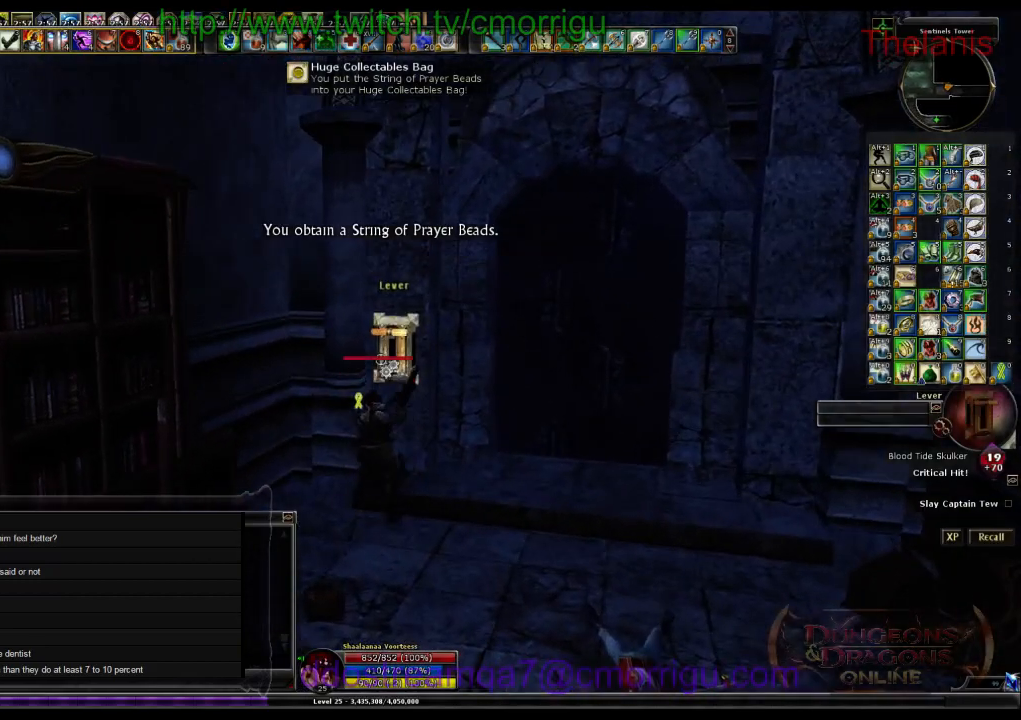
{"keys": [], "events": []}
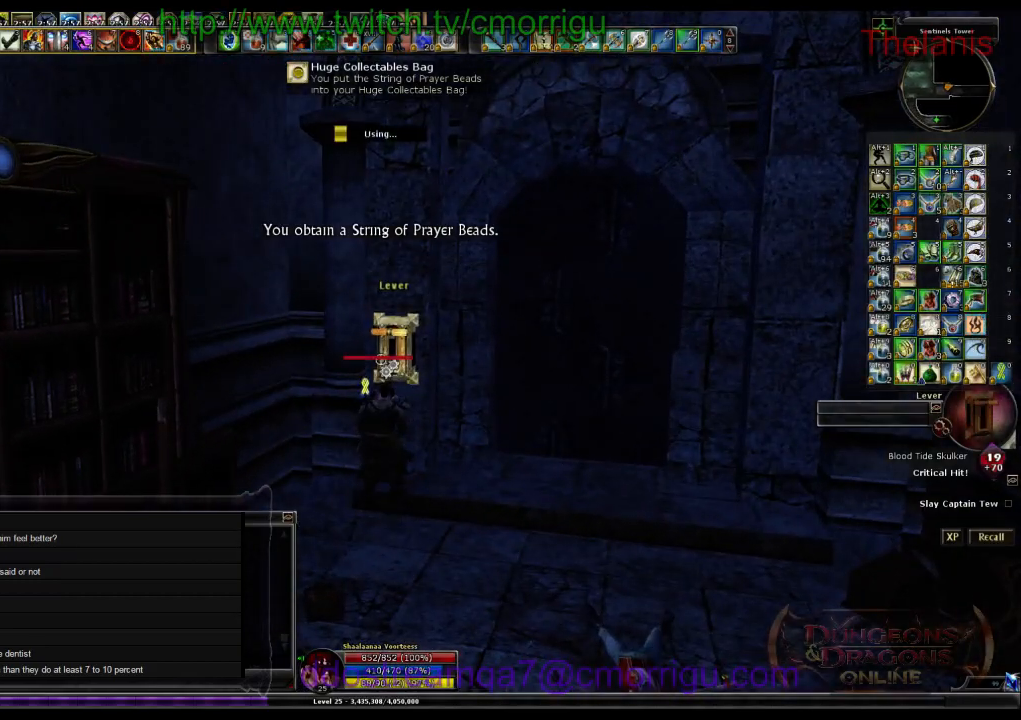
{"keys": [], "events": []}
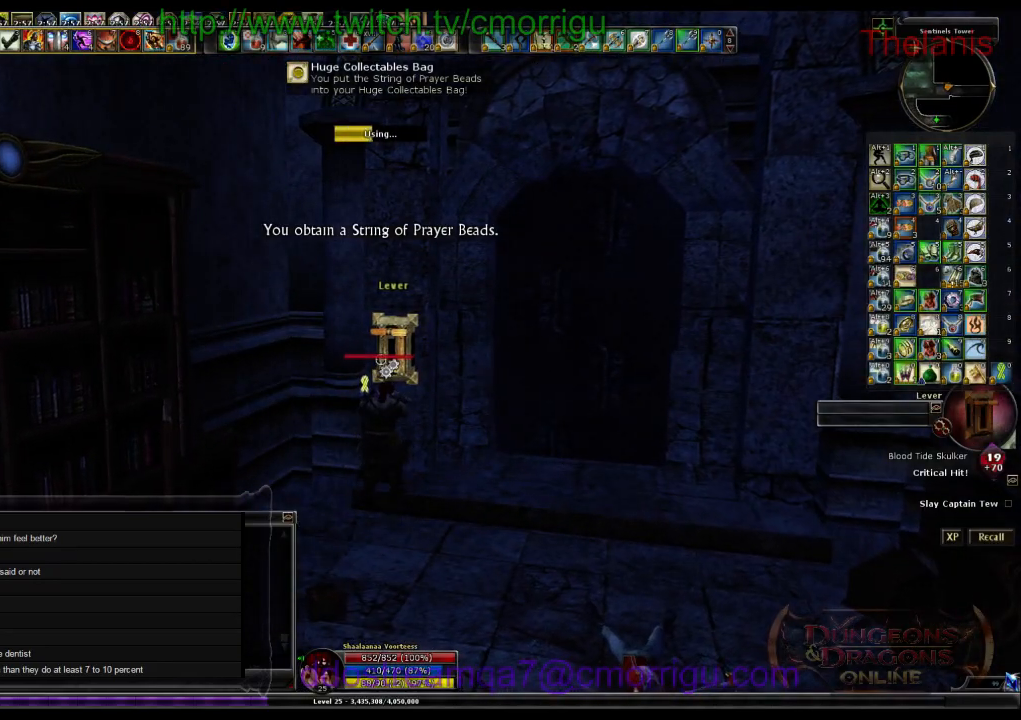
{"keys": [], "events": []}
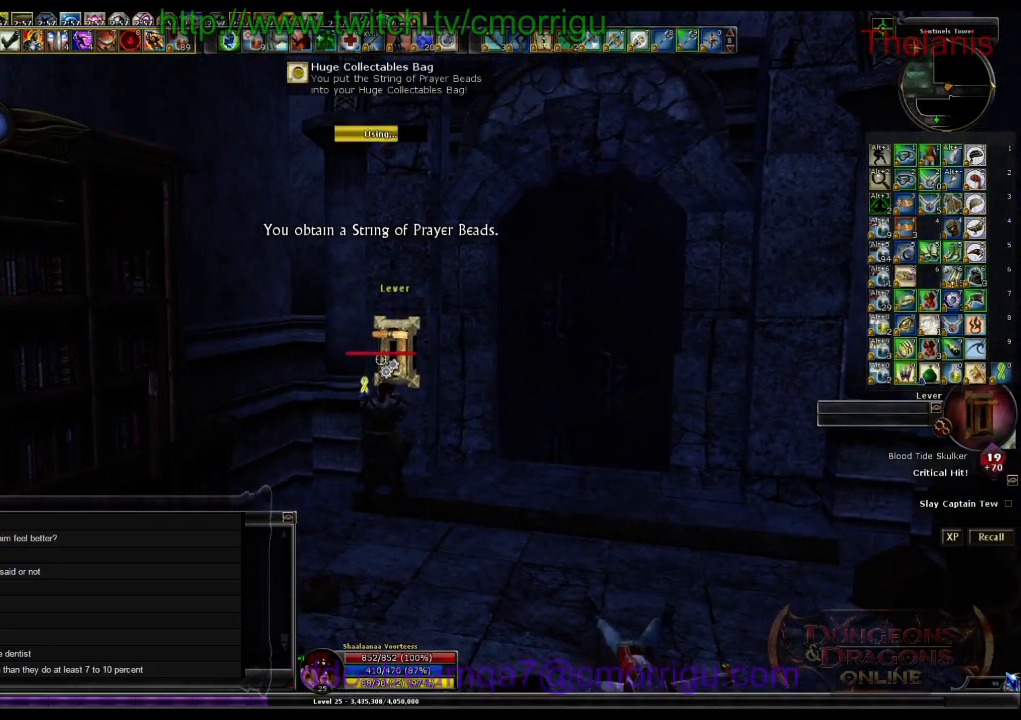
{"keys": [], "events": []}
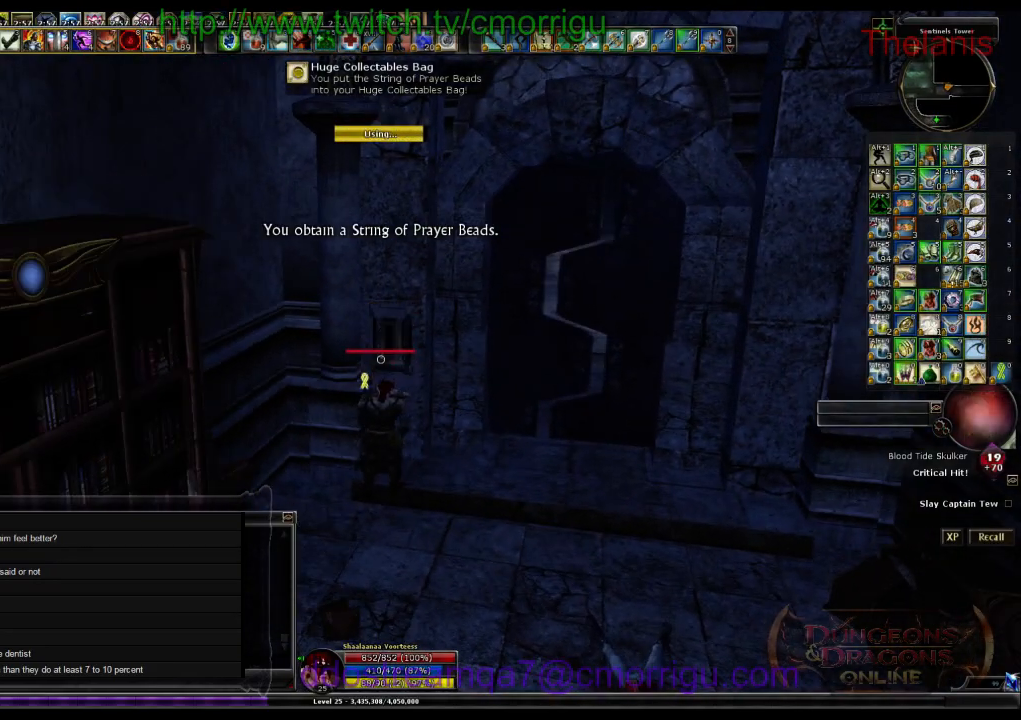
{"keys": [], "events": []}
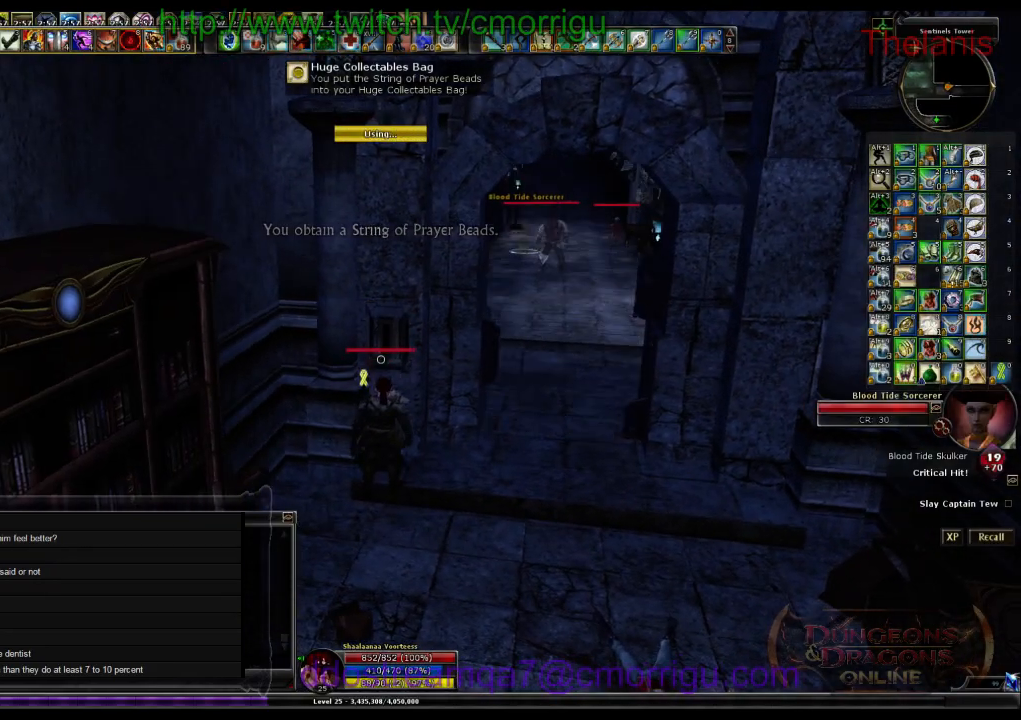
{"keys": ["d"], "events": [[267, "d", "down"]]}
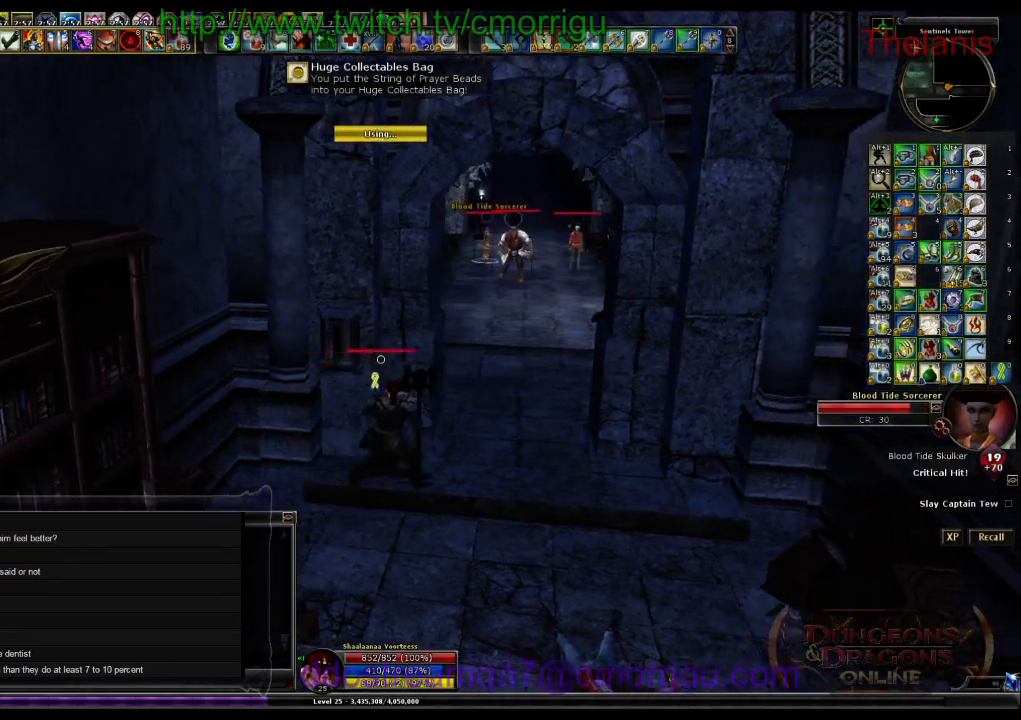
{"keys": ["w"], "events": [[167, "d", "up"], [167, "w", "down"]]}
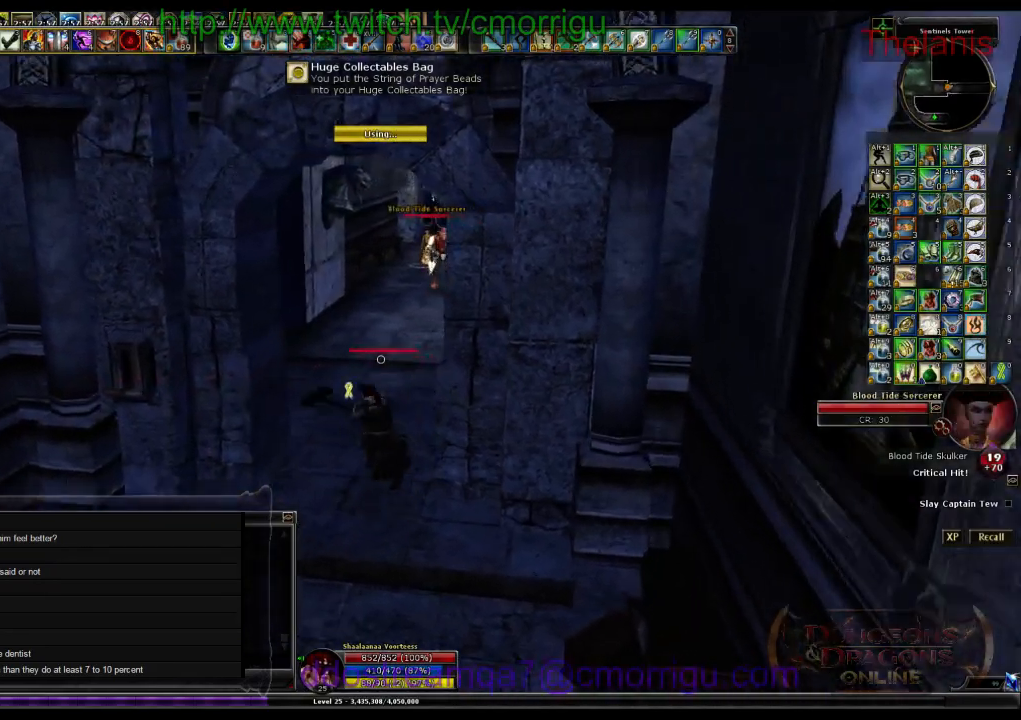
{"keys": ["w"], "events": []}
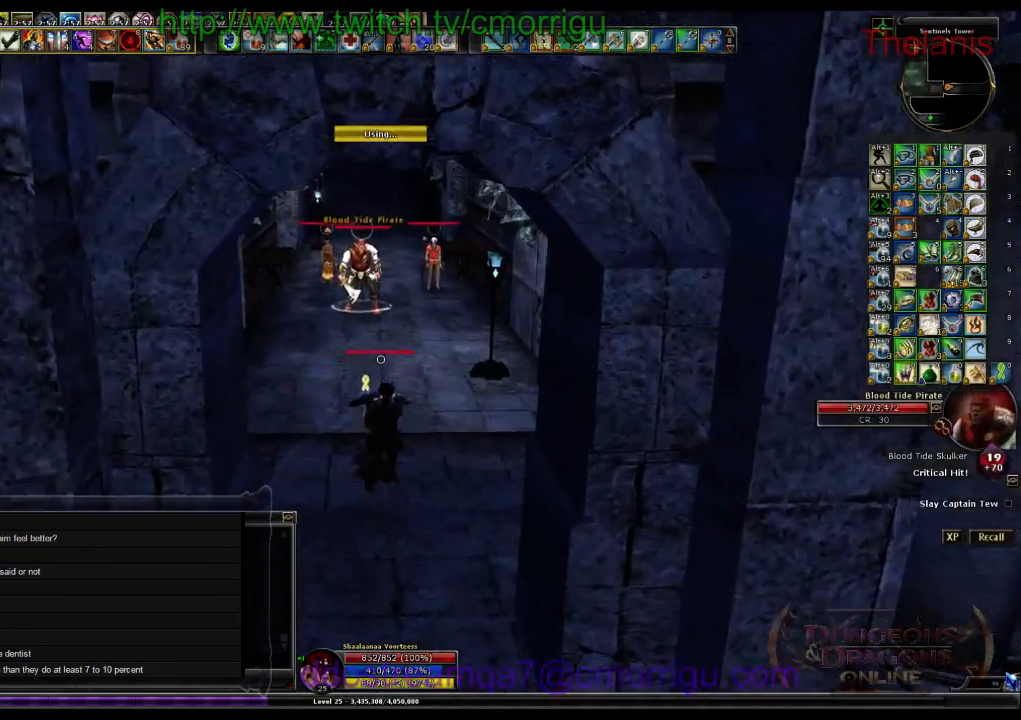
{"keys": ["w"], "events": []}
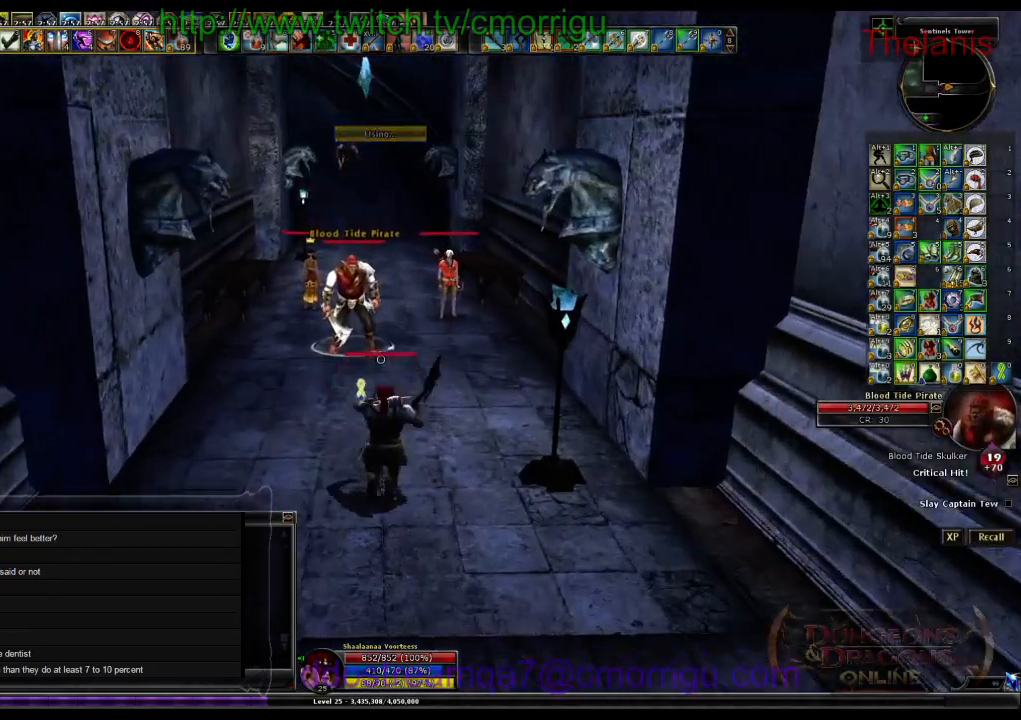
{"keys": [], "events": [[267, "1", "down"], [433, "w", "up"], [500, "1", "up"]]}
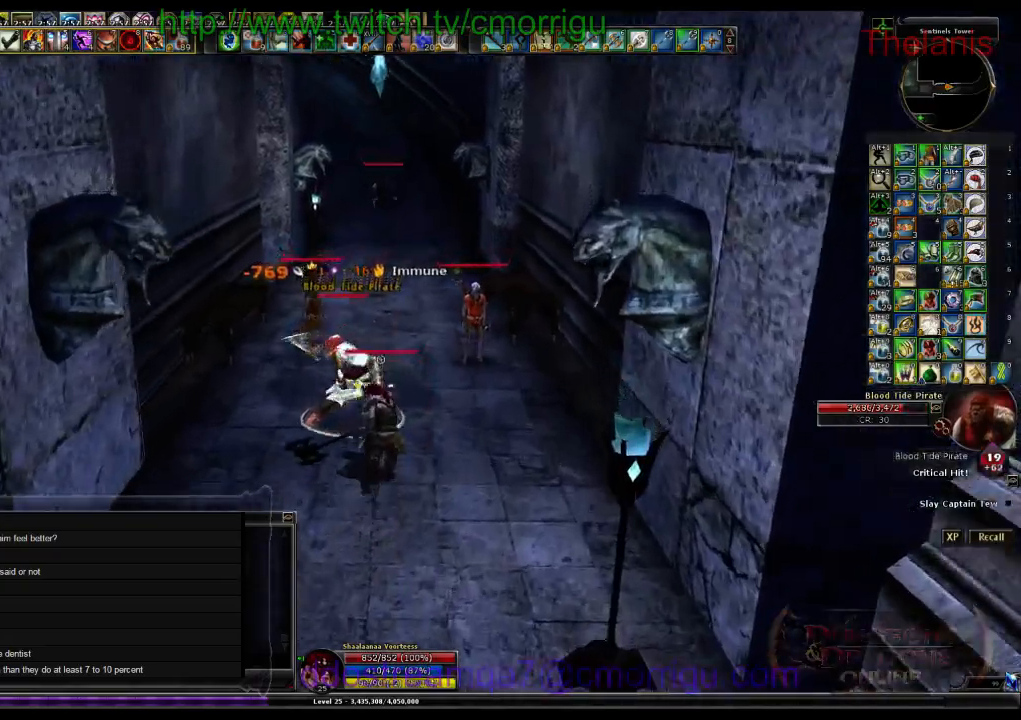
{"keys": ["2"], "events": [[367, "2", "down"]]}
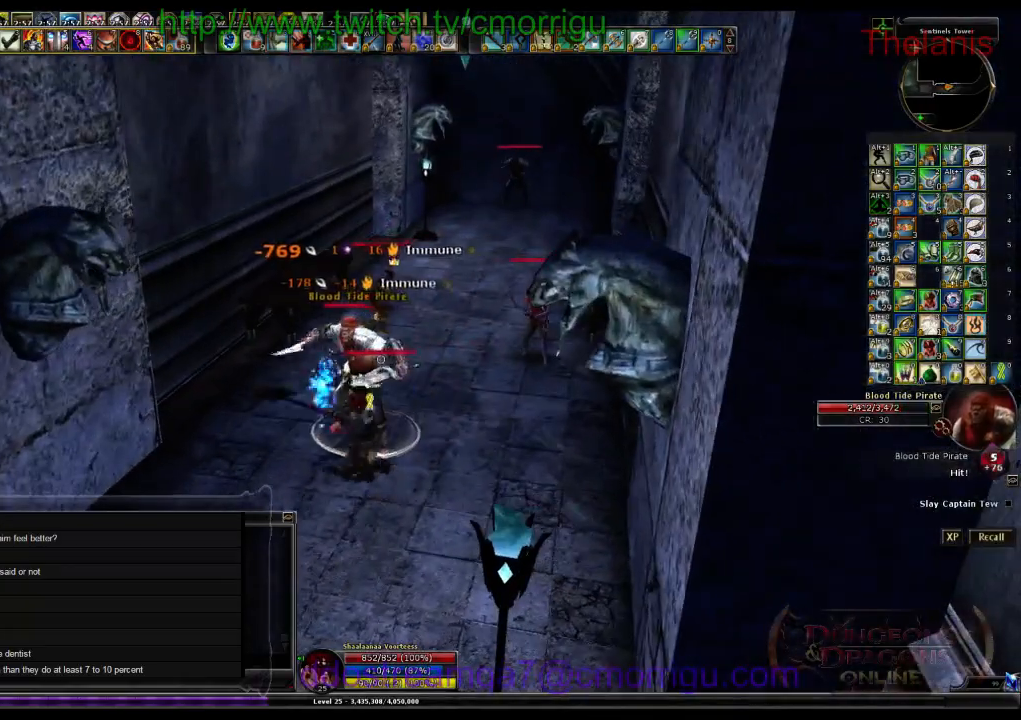
{"keys": [], "events": [[67, "2", "up"]]}
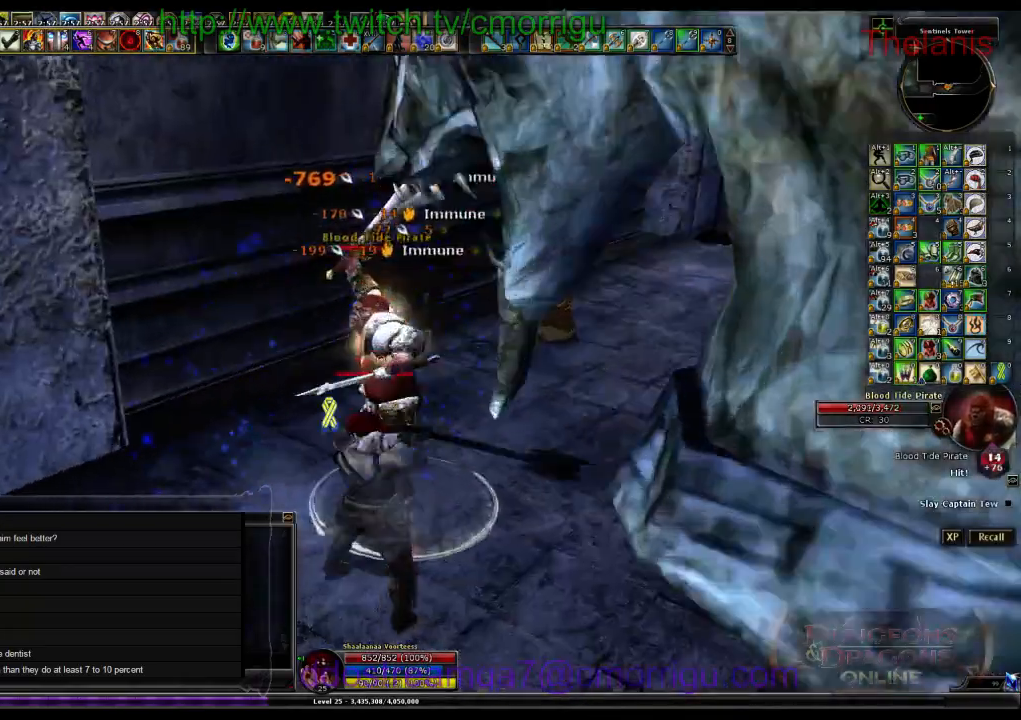
{"keys": [], "events": [[167, "a", "down"], [267, "a", "up"]]}
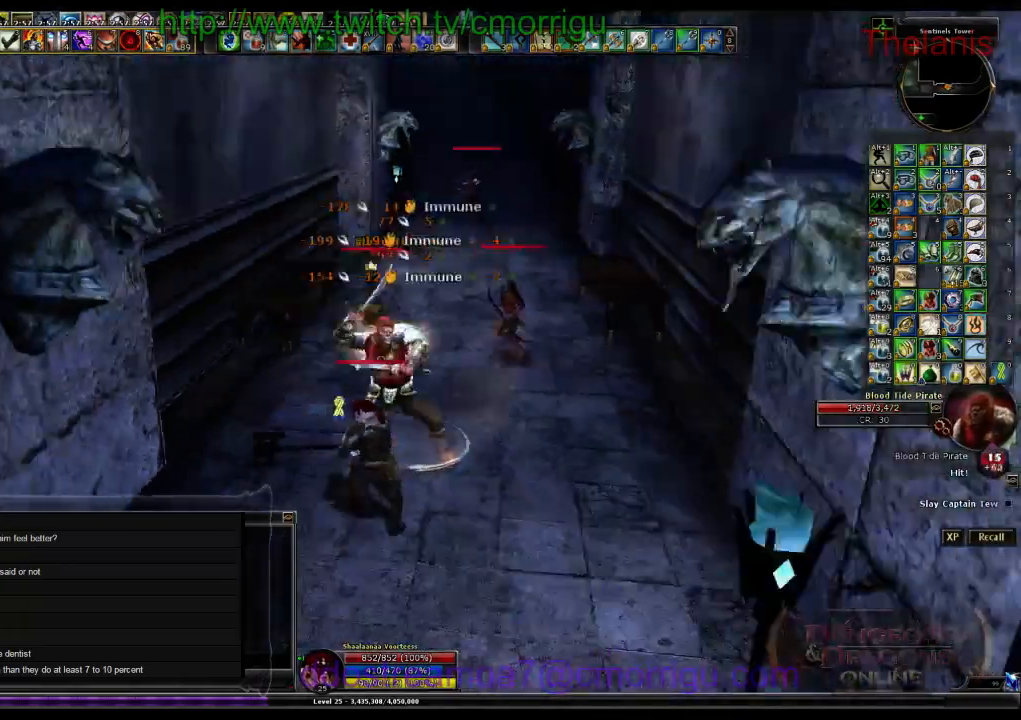
{"keys": [], "events": []}
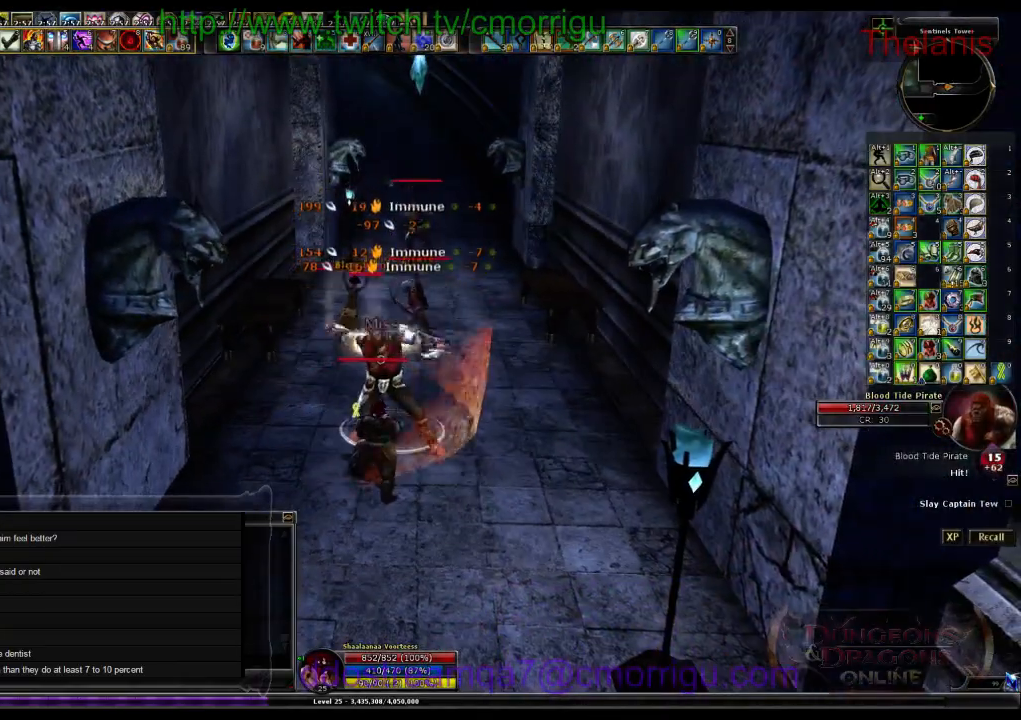
{"keys": [], "events": []}
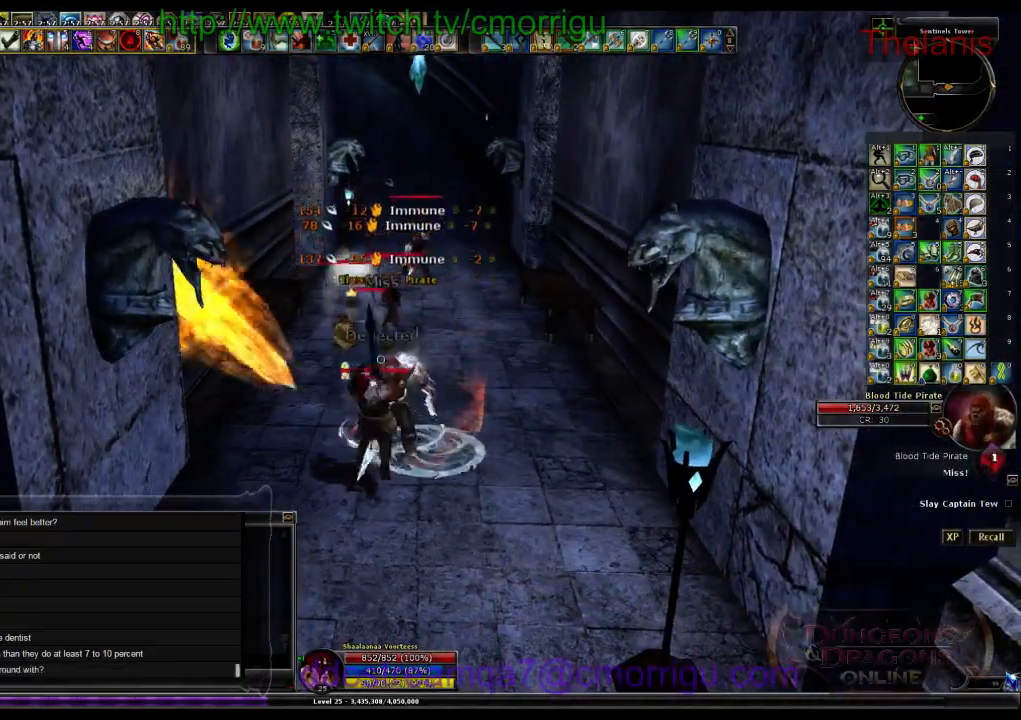
{"keys": [], "events": []}
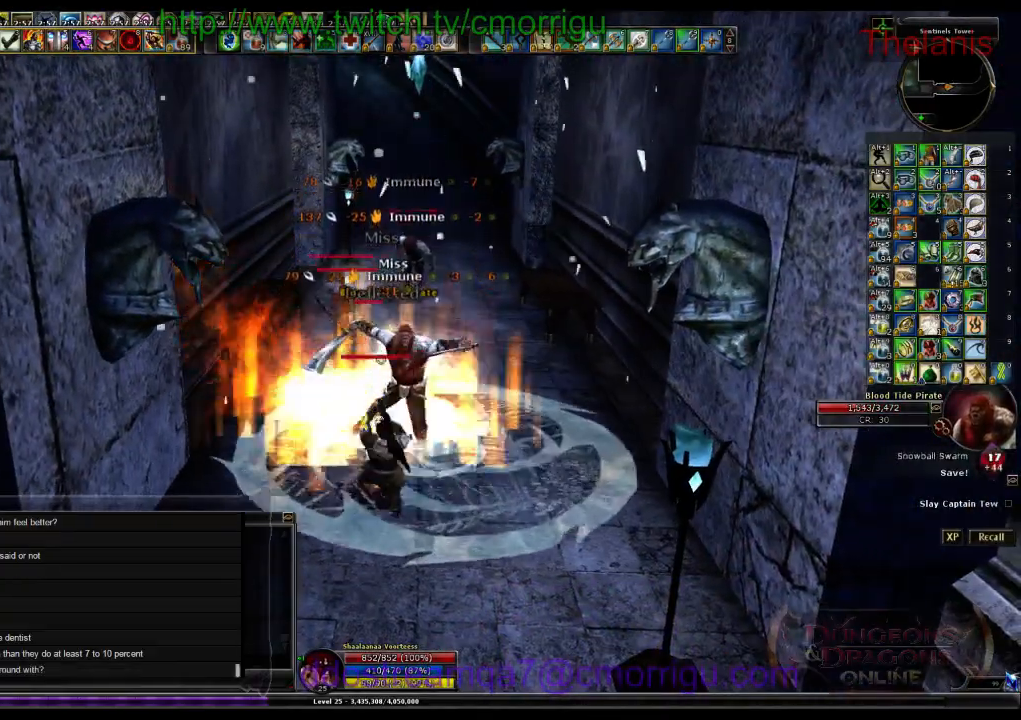
{"keys": [], "events": []}
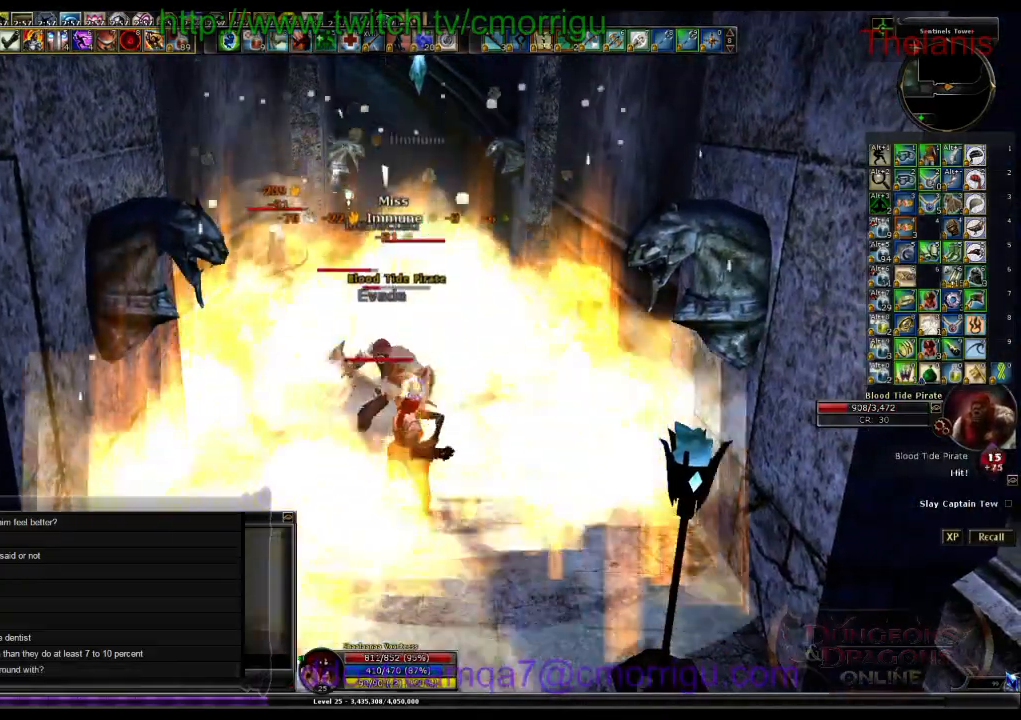
{"keys": []}
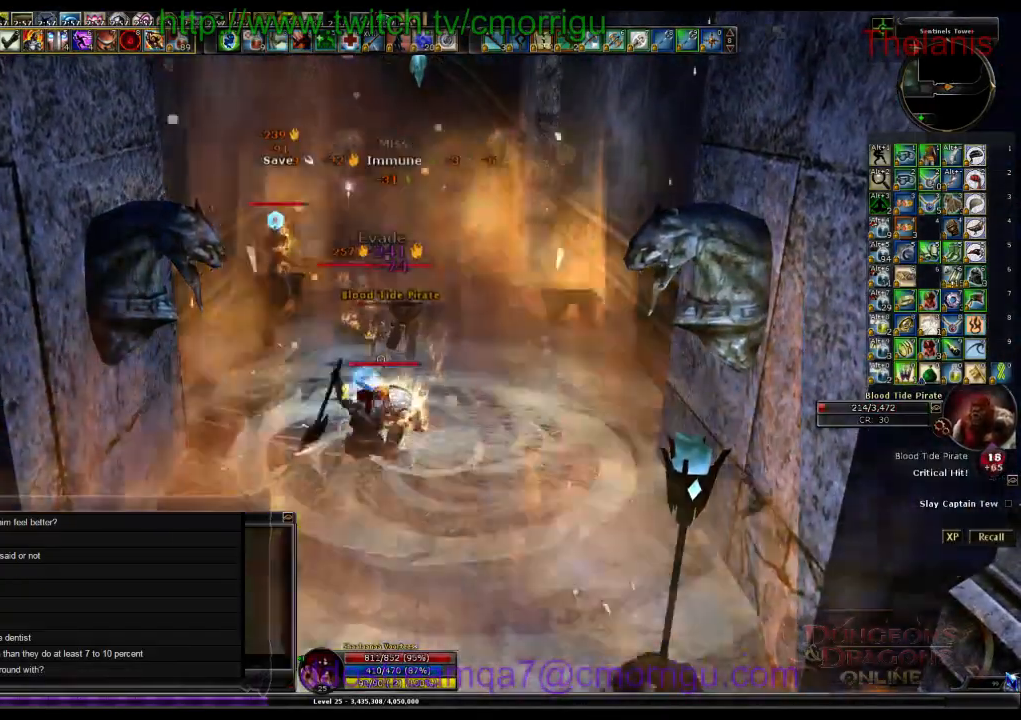
{"keys": [], "events": [[133, "1", "down"], [367, "1", "up"]]}
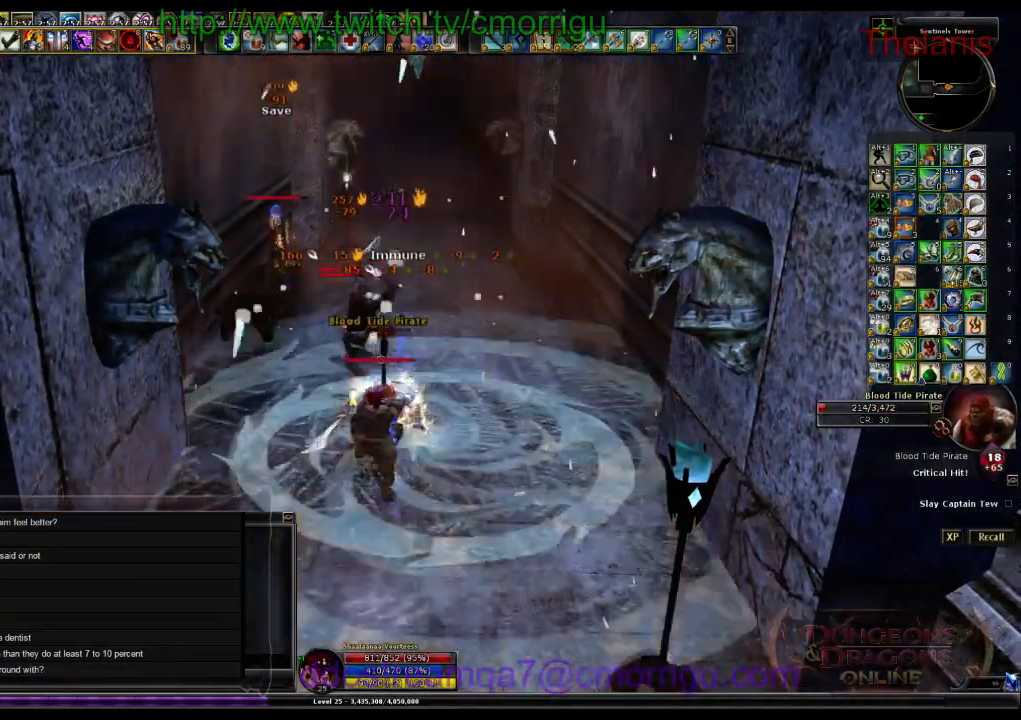
{"keys": [], "events": []}
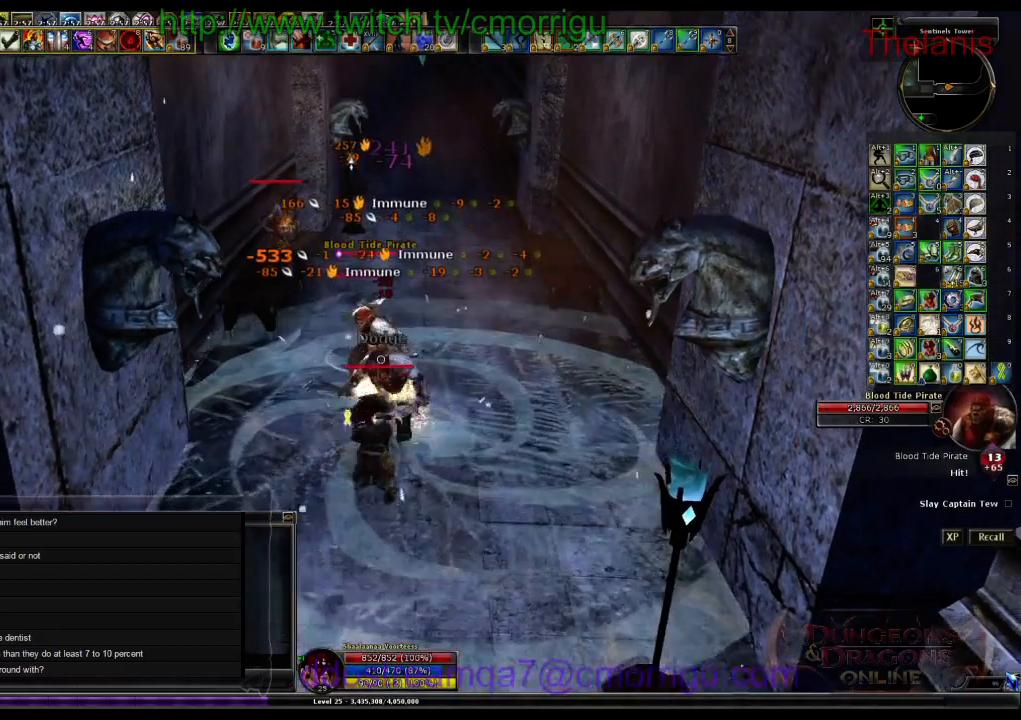
{"keys": ["2"], "events": [[133, "w", "down"], [433, "2", "down"], [500, "w", "up"]]}
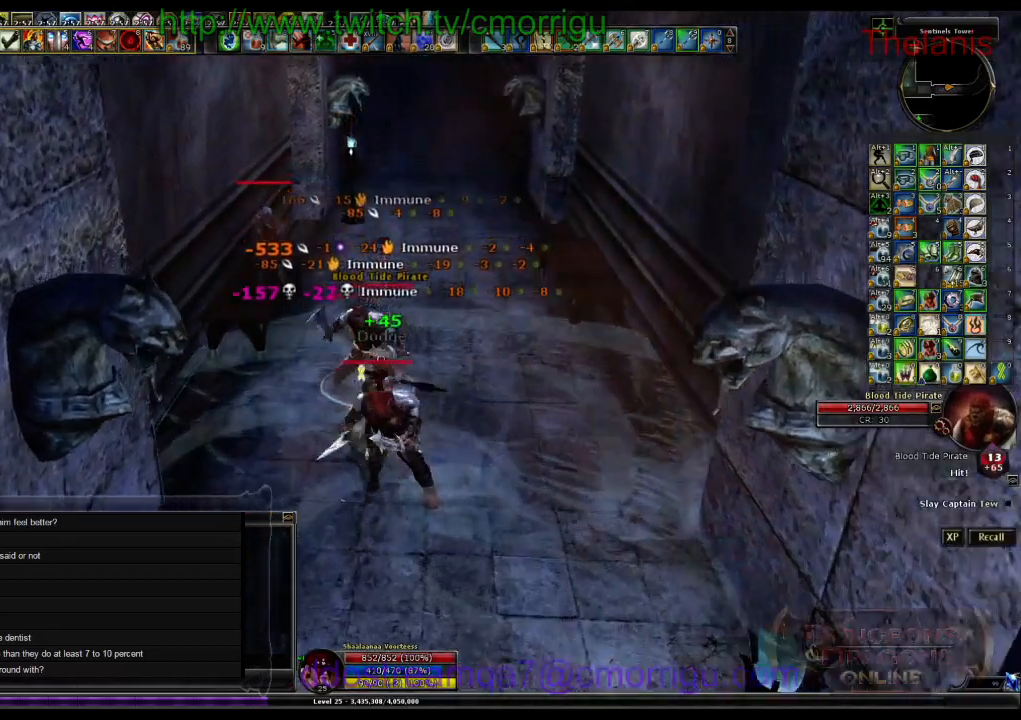
{"keys": [], "events": [[167, "2", "up"]]}
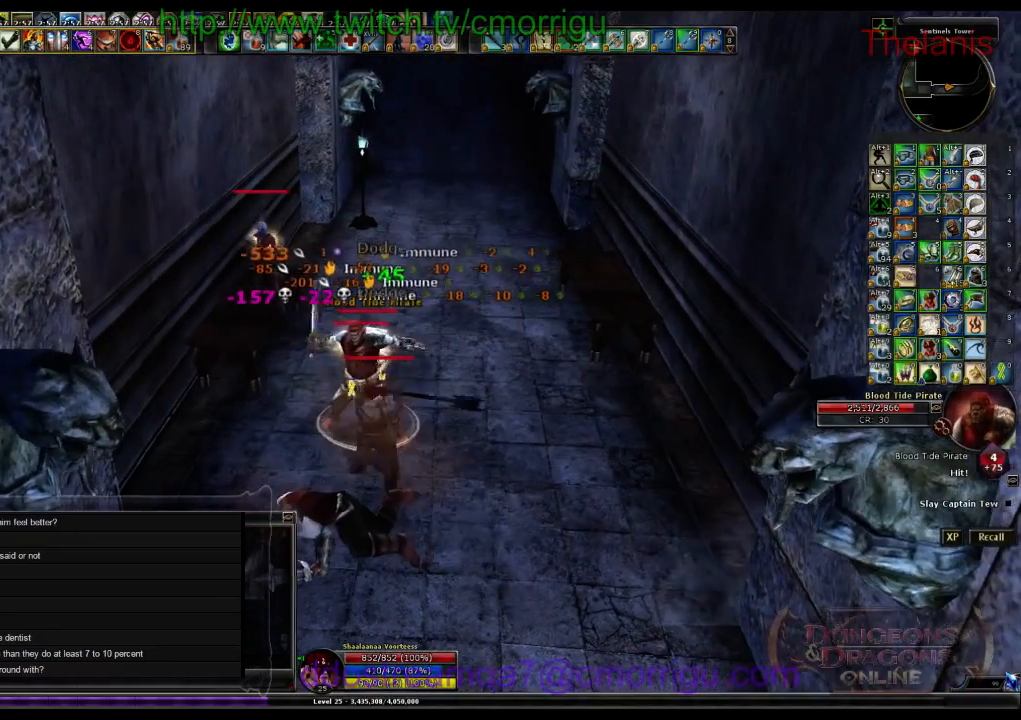
{"keys": [], "events": [[33, "1", "down"], [233, "1", "up"]]}